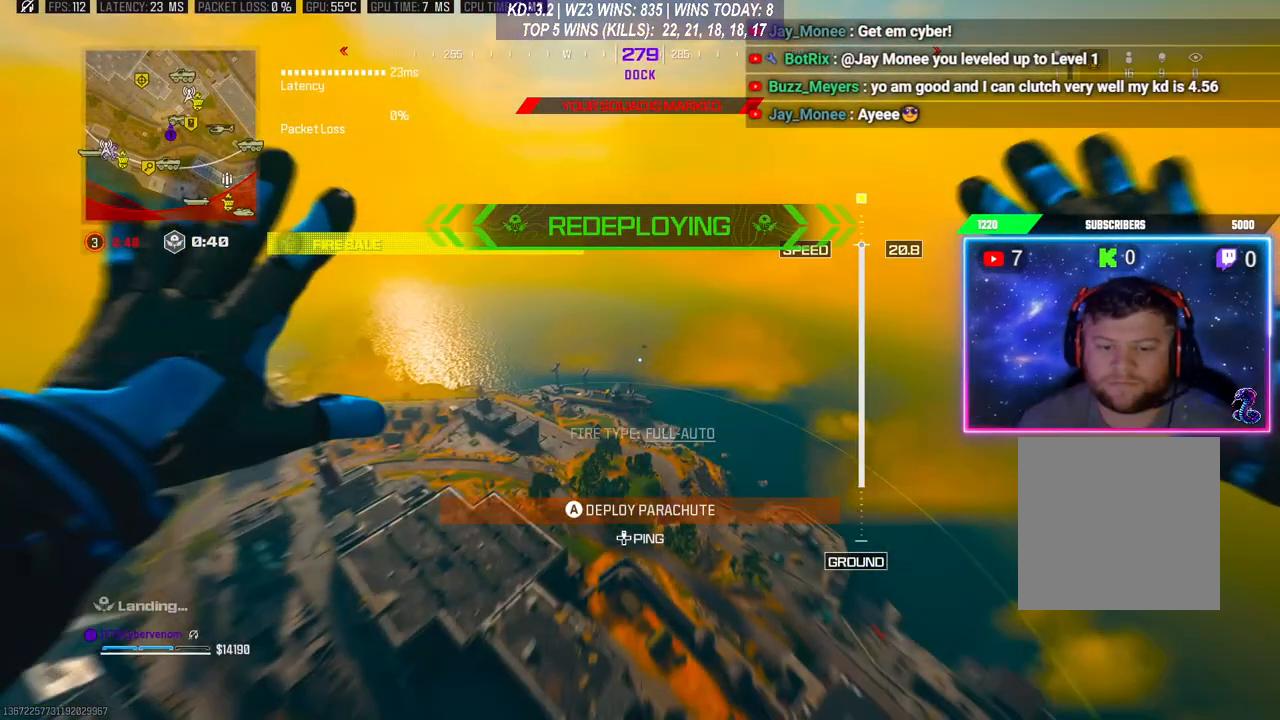
Gameplay with a controller (Xbox layout); each line is a JSON object with the inputs held at the frame after it. "events" lists button and stick changes between this image and that frame as [ms after this image, input, new state], when the widget could be followed in between.
{"buttons": [], "left_stick": "up", "right_stick": "left", "events": [[33, "L3", "down"], [67, "left_stick", "up"], [167, "L3", "up"], [367, "right_stick", "left"]]}
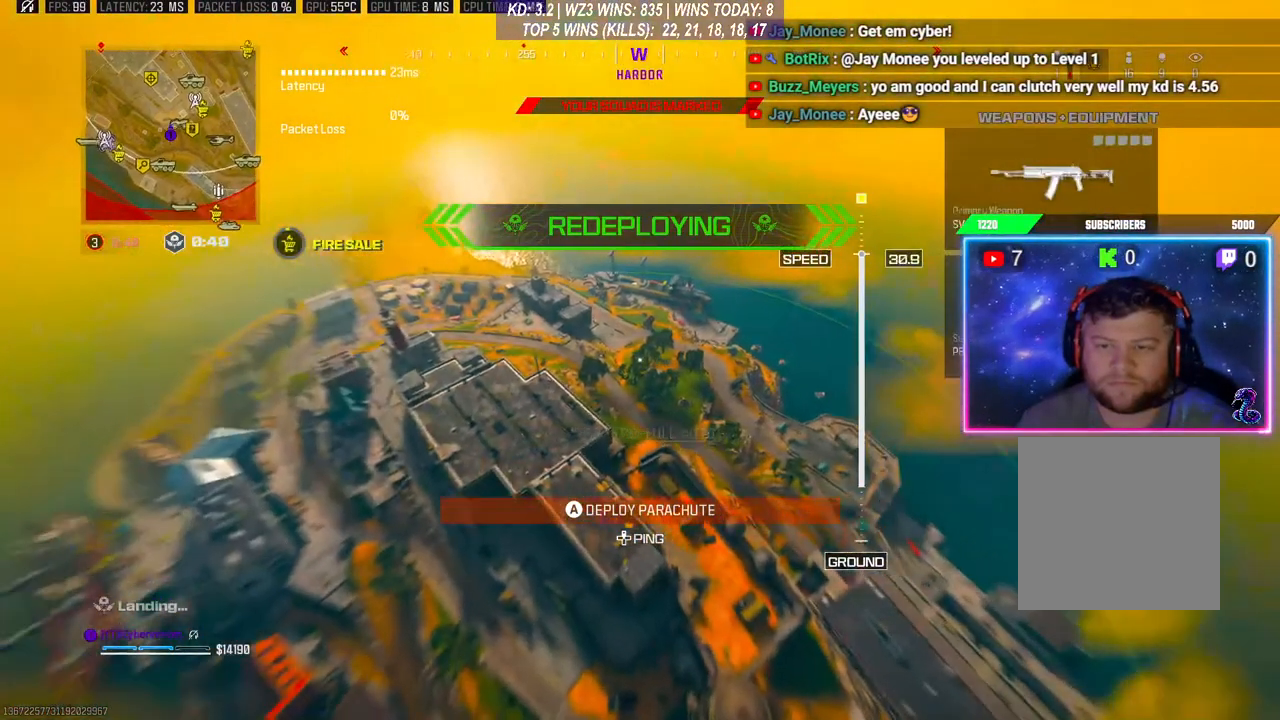
{"buttons": [], "left_stick": "up", "right_stick": "up-left", "events": [[133, "right_stick", "up"], [233, "right_stick", "right"], [333, "right_stick", "down-left"], [433, "right_stick", "up-left"]]}
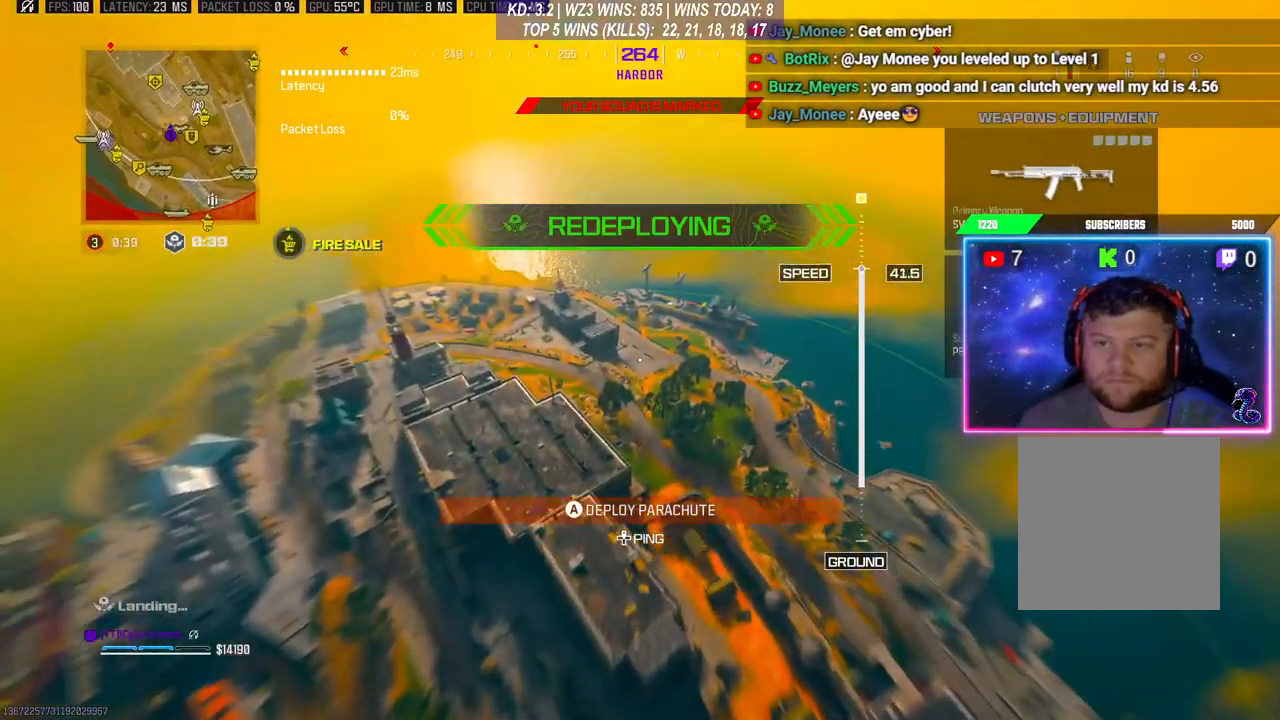
{"buttons": [], "left_stick": "up", "right_stick": "center", "events": [[33, "right_stick", "up-right"], [100, "right_stick", "down-right"], [233, "right_stick", "down-left"], [367, "right_stick", "center"]]}
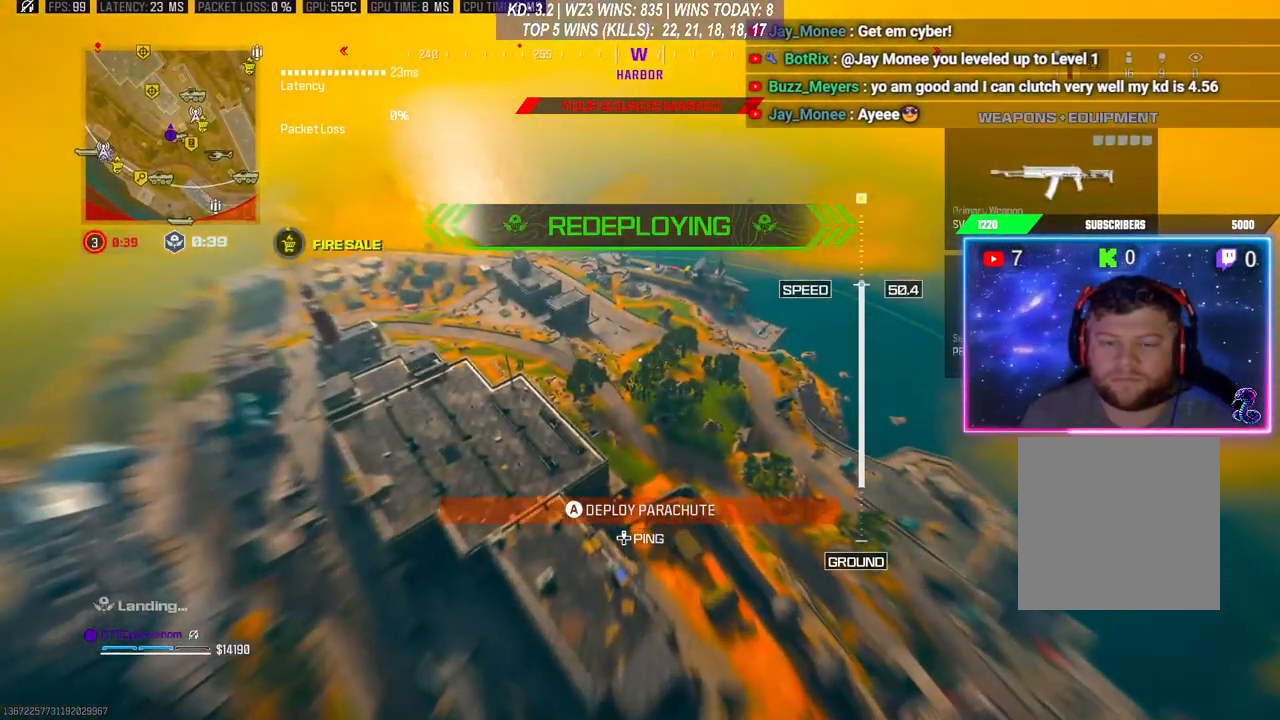
{"buttons": [], "left_stick": "up", "right_stick": "center", "events": []}
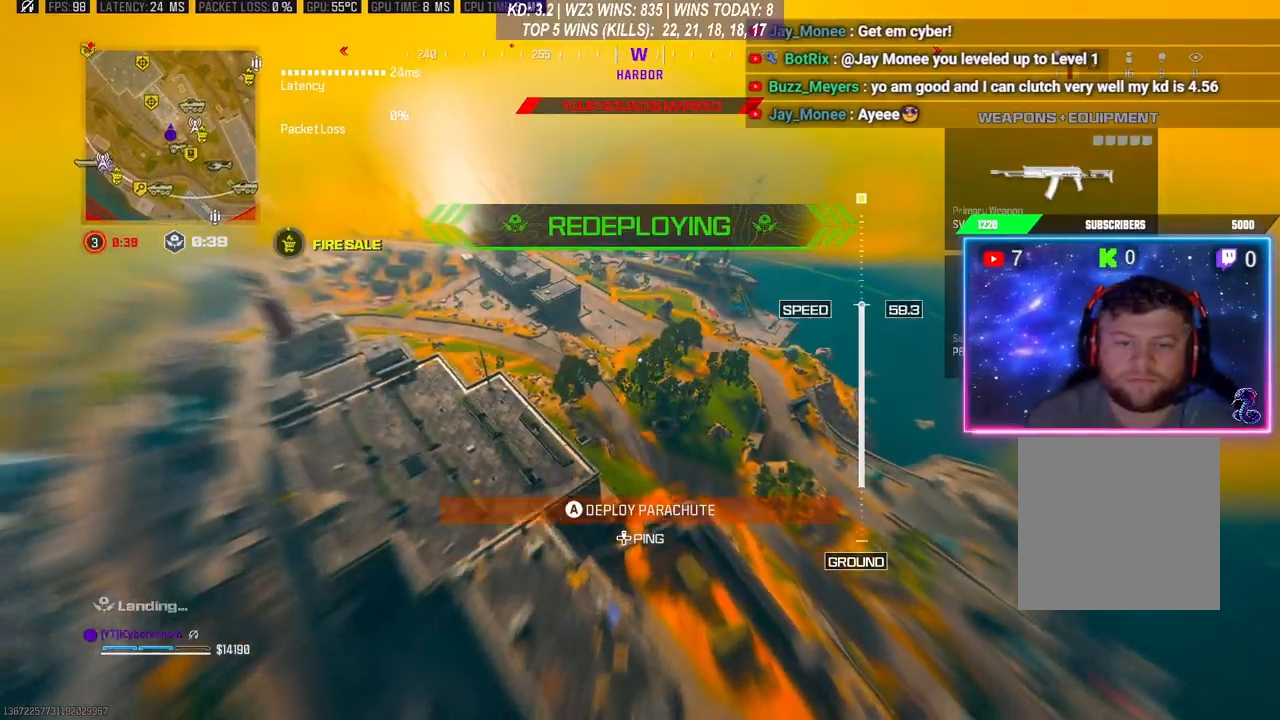
{"buttons": [], "left_stick": "up", "right_stick": "center", "events": [[233, "right_stick", "up"], [400, "right_stick", "center"]]}
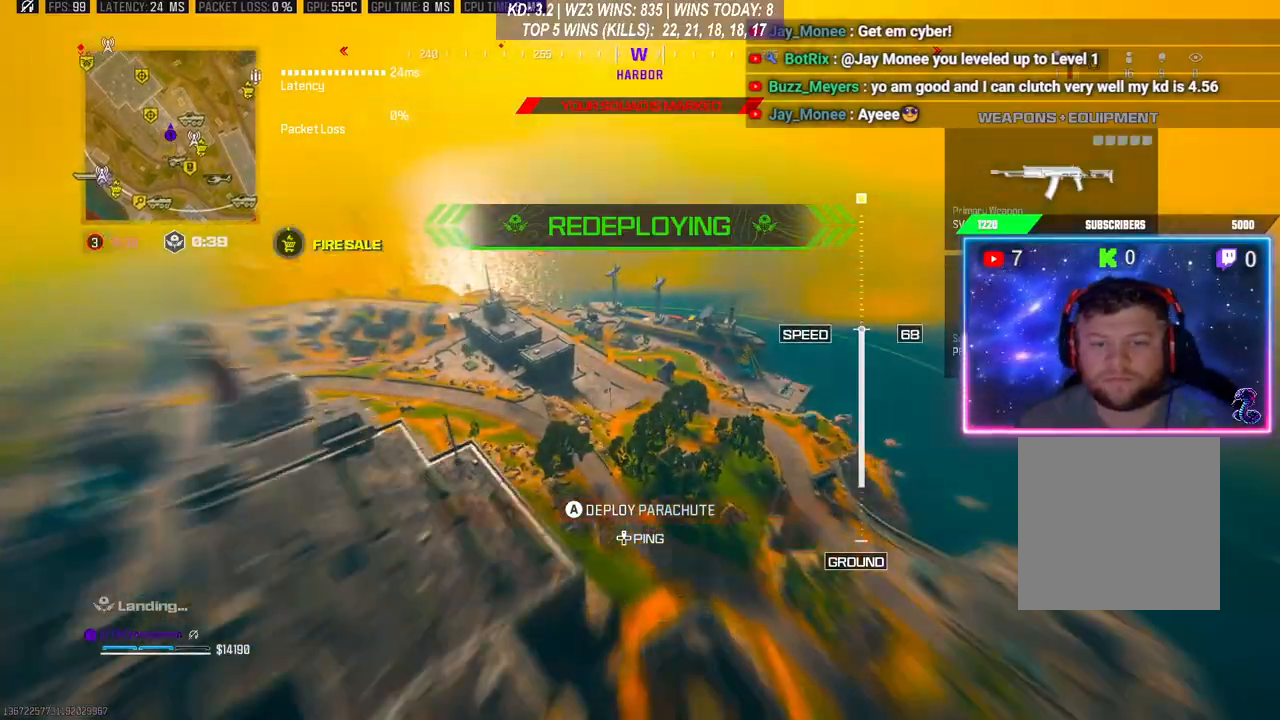
{"buttons": [], "left_stick": "up", "right_stick": "center", "events": []}
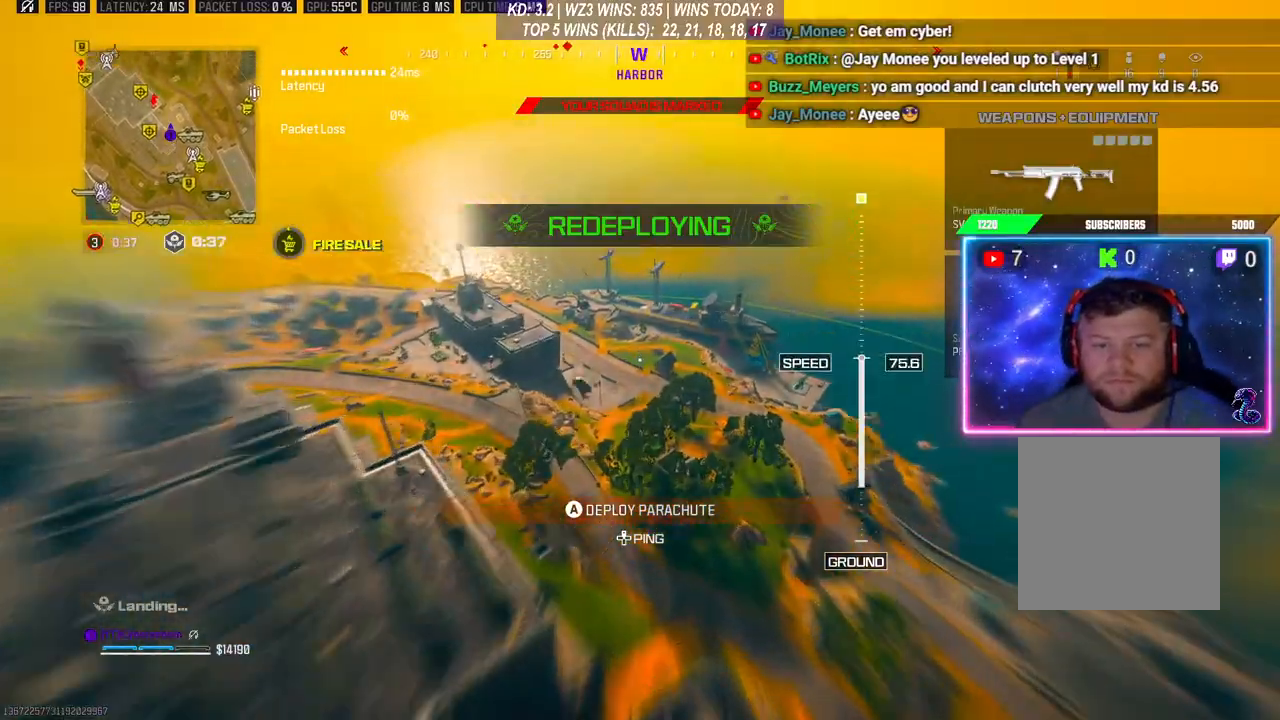
{"buttons": [], "left_stick": "up-right", "right_stick": "center", "events": [[500, "left_stick", "up-right"]]}
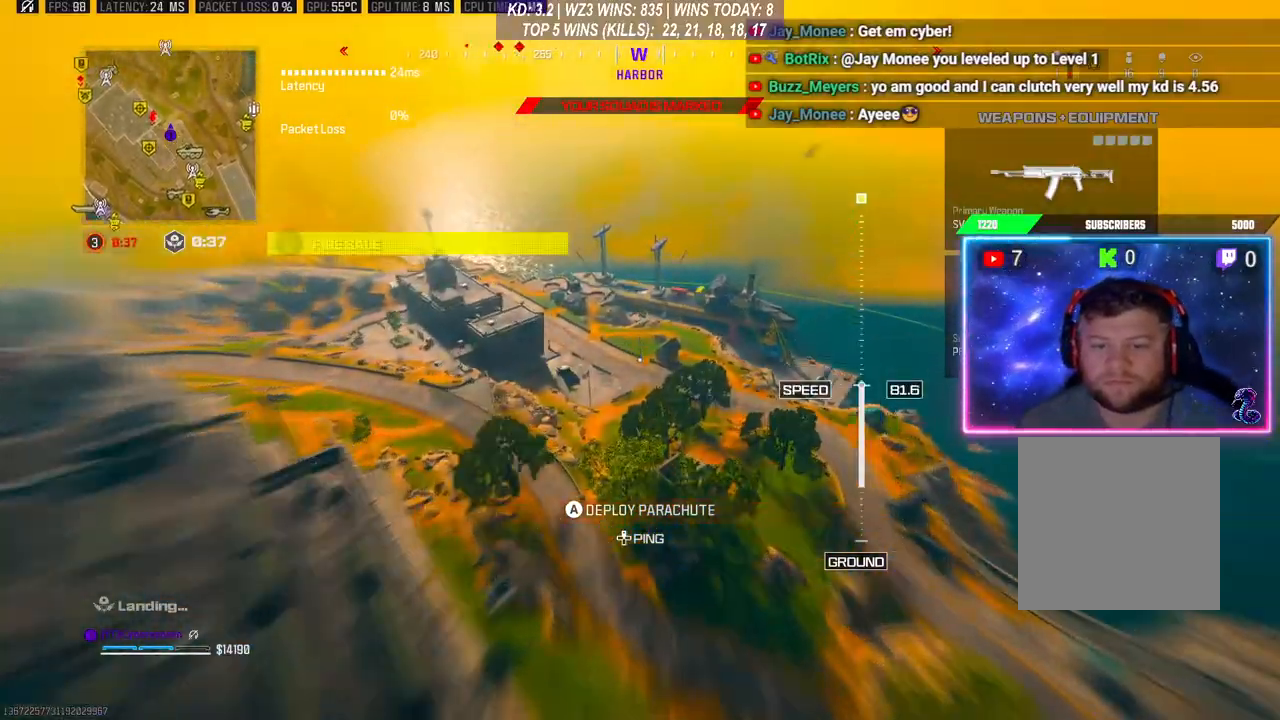
{"buttons": [], "left_stick": "right", "right_stick": "right", "events": [[33, "right_stick", "right"], [400, "left_stick", "right"]]}
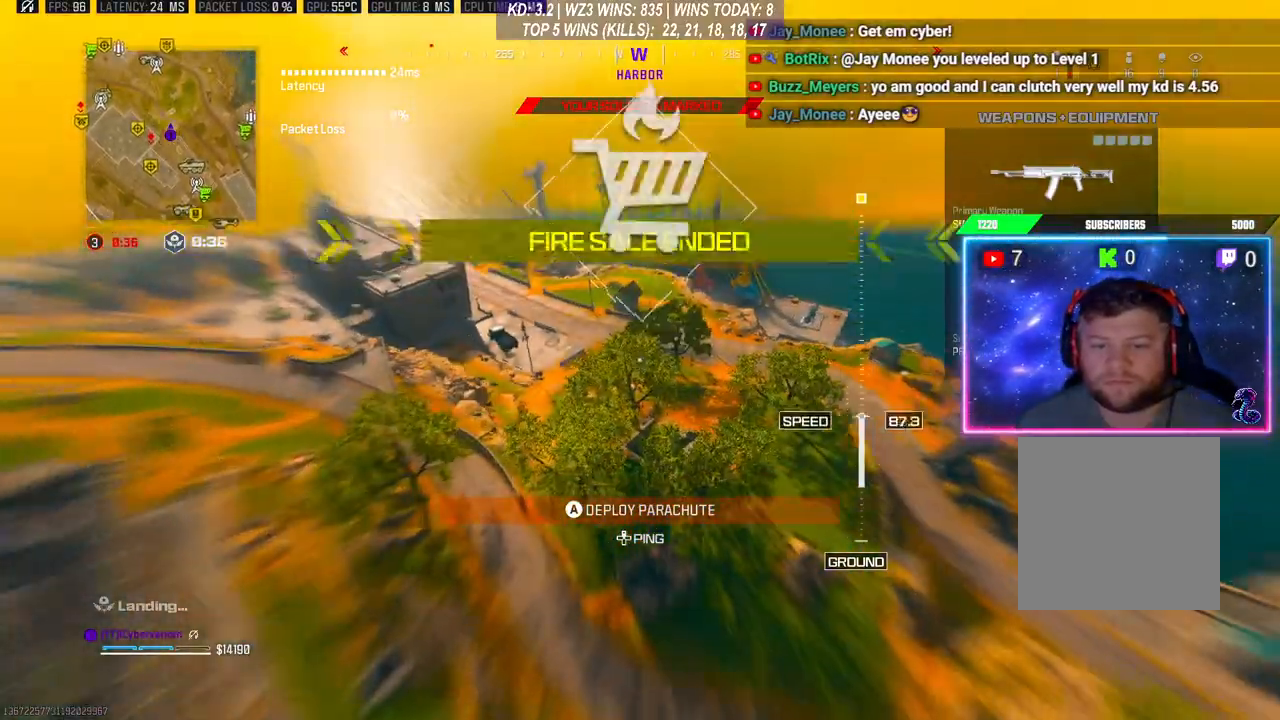
{"buttons": [], "left_stick": "up-right", "right_stick": "center", "events": [[33, "right_stick", "center"], [67, "left_stick", "up"], [267, "right_stick", "right"], [300, "left_stick", "up-right"], [433, "right_stick", "center"]]}
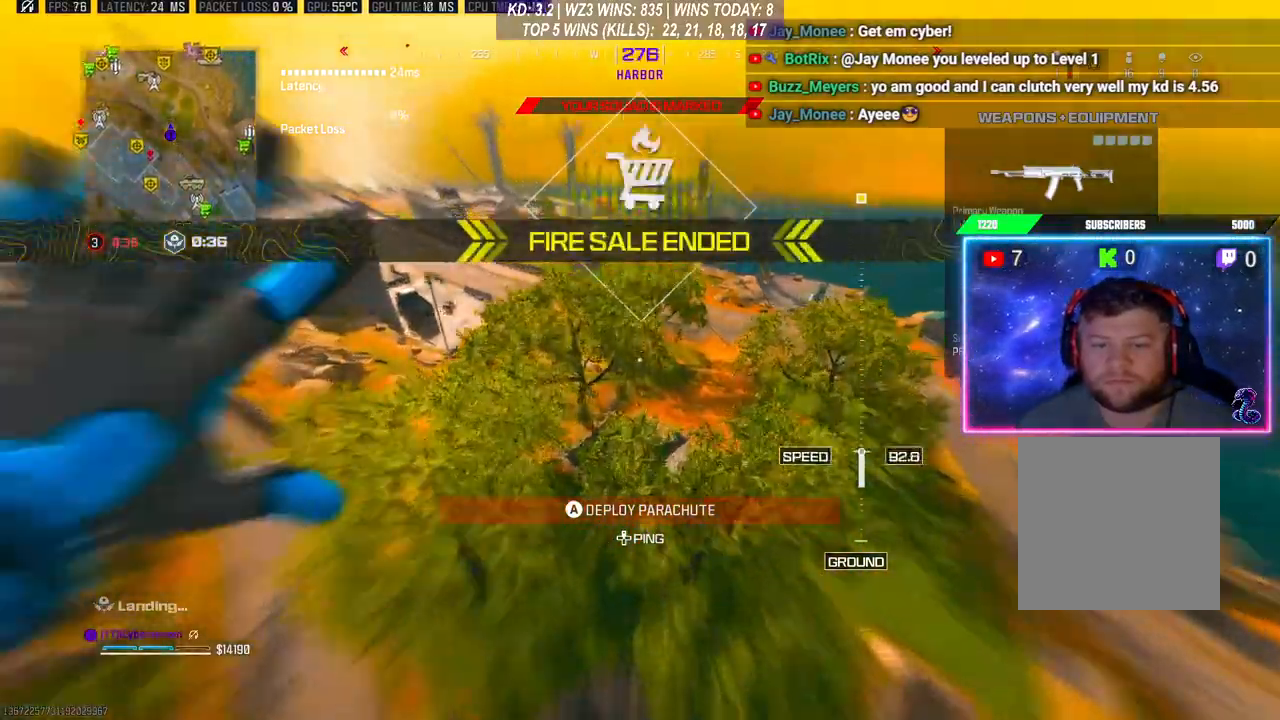
{"buttons": ["A", "L3"], "left_stick": "up-right", "right_stick": "right", "events": [[33, "left_stick", "right"], [100, "right_stick", "right"], [333, "left_stick", "up-right"], [433, "A", "down"], [433, "L3", "down"]]}
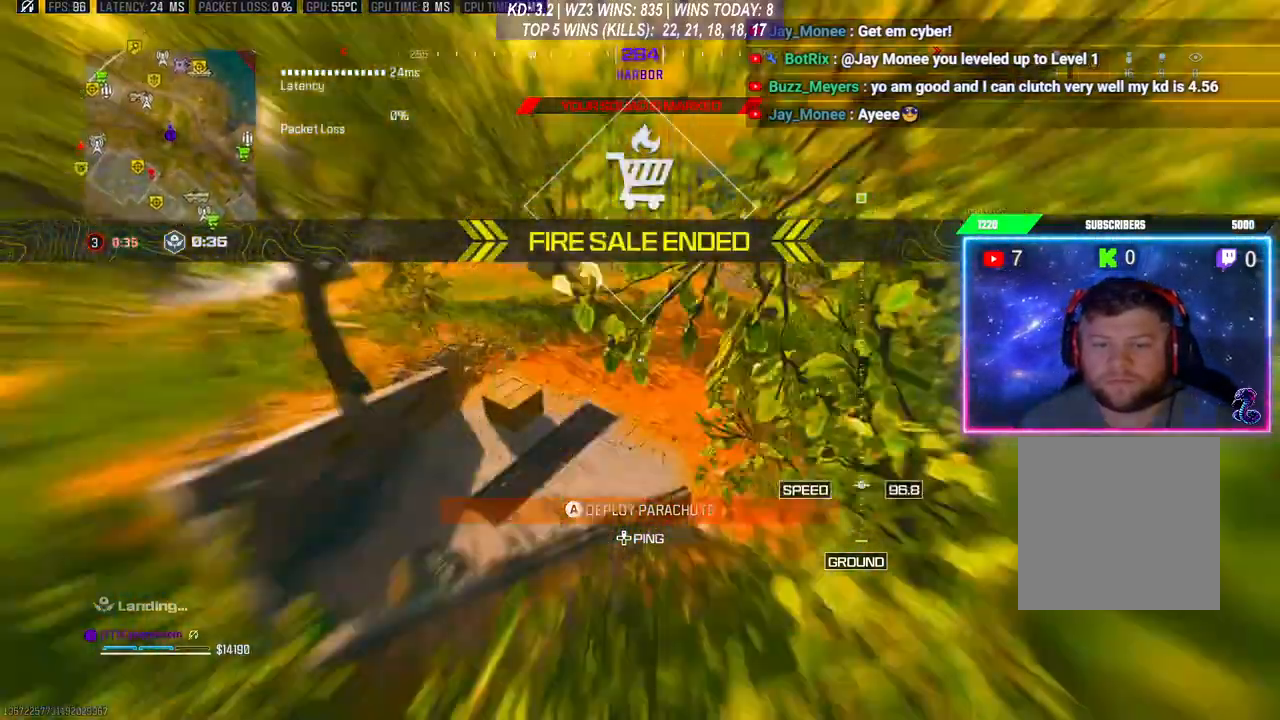
{"buttons": [], "left_stick": "up-right", "right_stick": "center", "events": [[67, "A", "up"], [67, "L3", "up"], [133, "A", "down"], [267, "A", "up"], [367, "right_stick", "up-right"], [400, "A", "down"], [500, "A", "up"], [500, "right_stick", "center"]]}
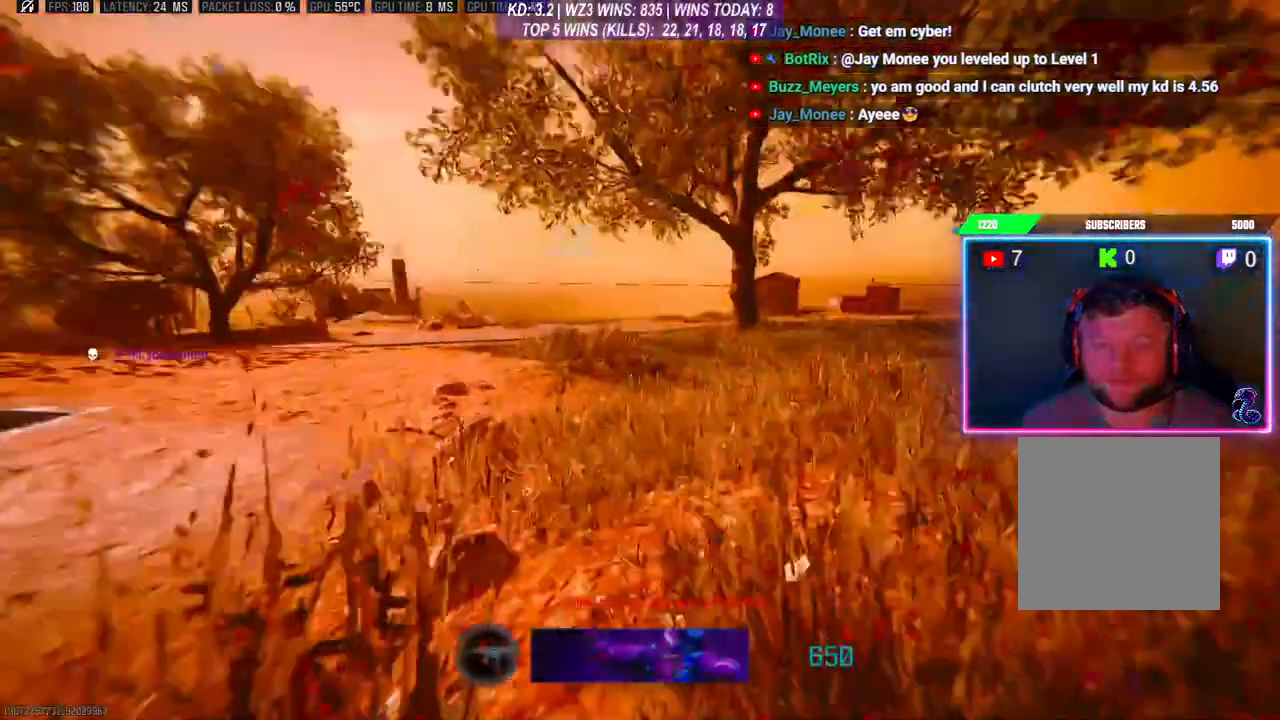
{"buttons": [], "left_stick": "center", "right_stick": "center", "events": [[33, "right_stick", "left"], [67, "left_stick", "center"], [200, "right_stick", "center"]]}
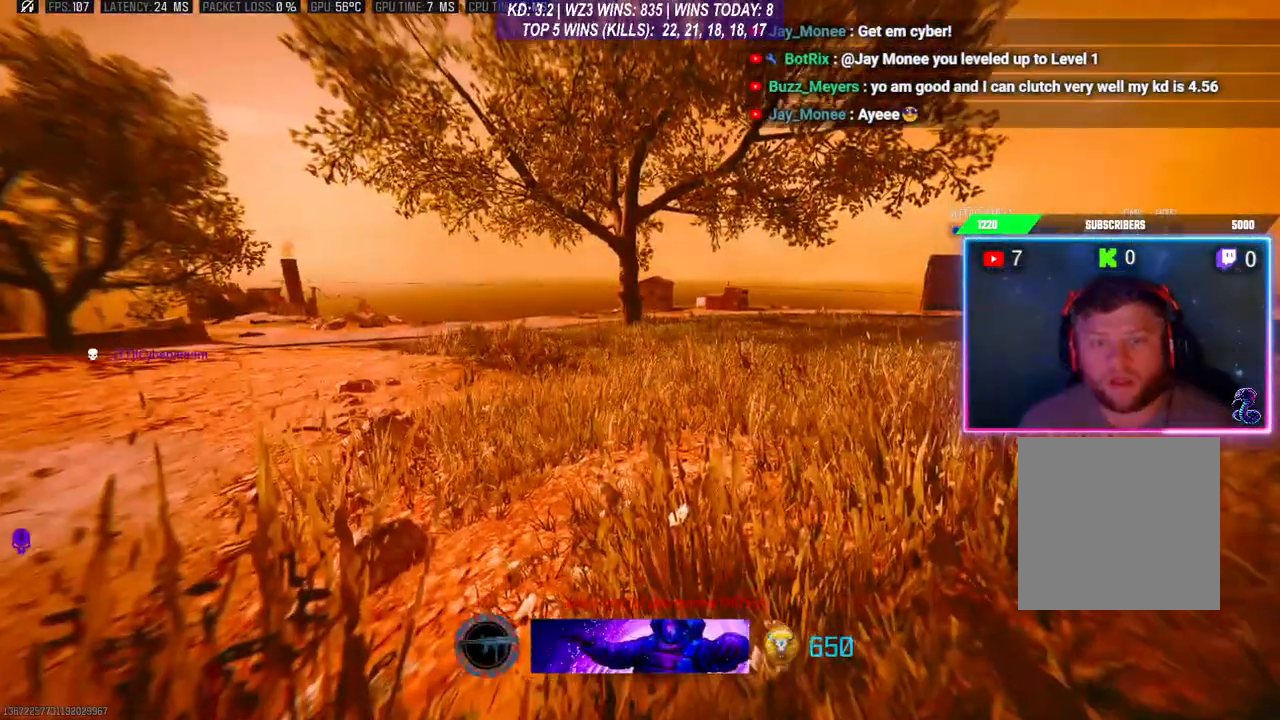
{"buttons": [], "left_stick": "center", "right_stick": "center", "events": []}
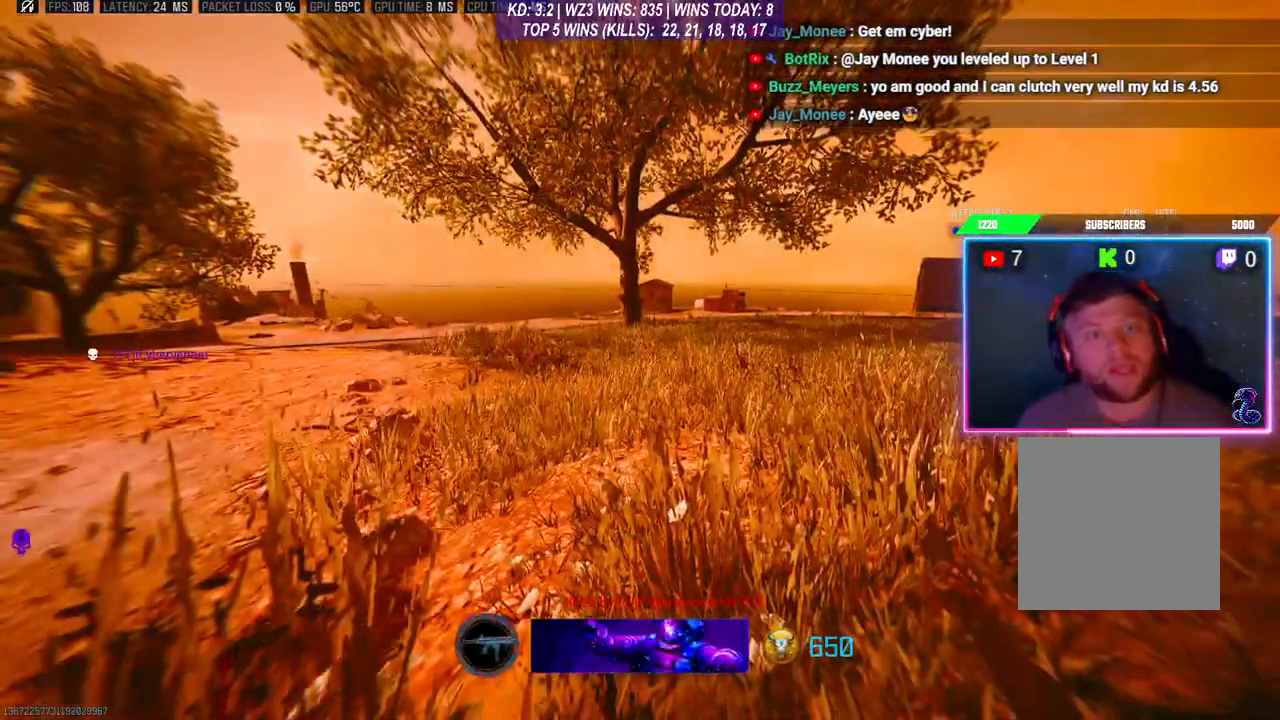
{"buttons": [], "left_stick": "center", "right_stick": "center", "events": []}
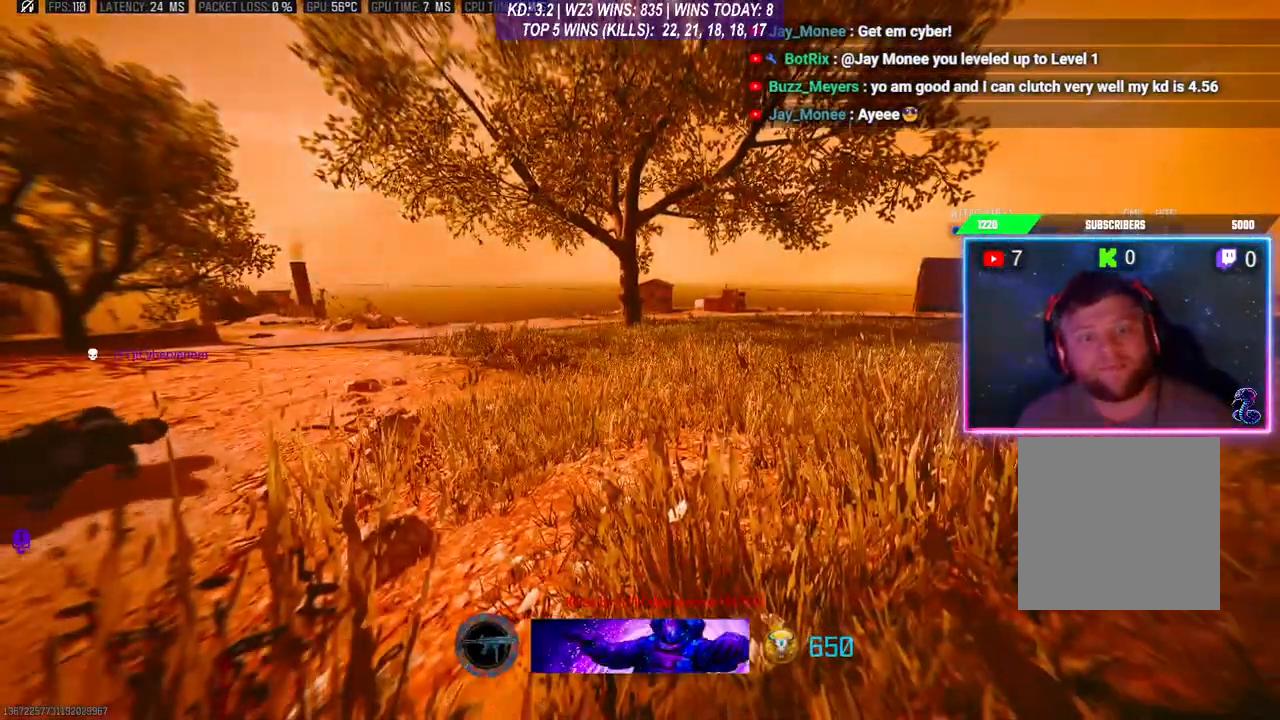
{"buttons": [], "left_stick": "center", "right_stick": "center", "events": []}
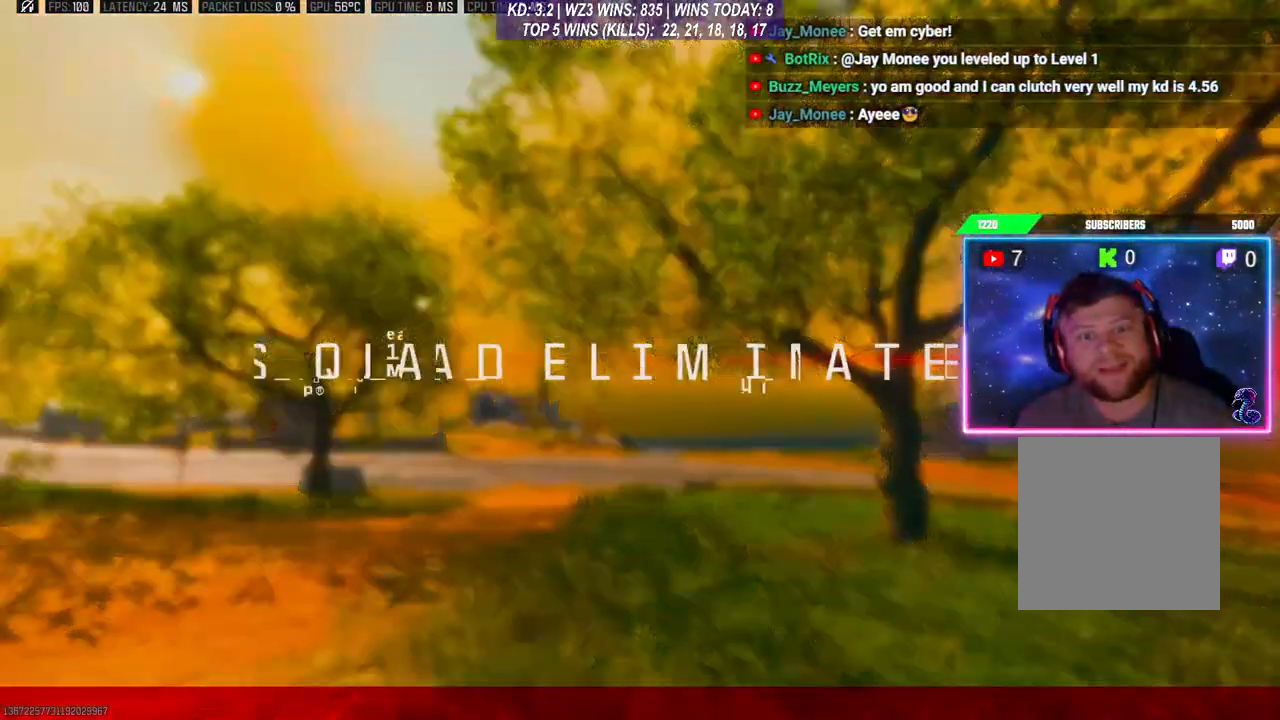
{"buttons": [], "left_stick": "center", "right_stick": "center", "events": [[367, "A", "down"], [500, "A", "up"]]}
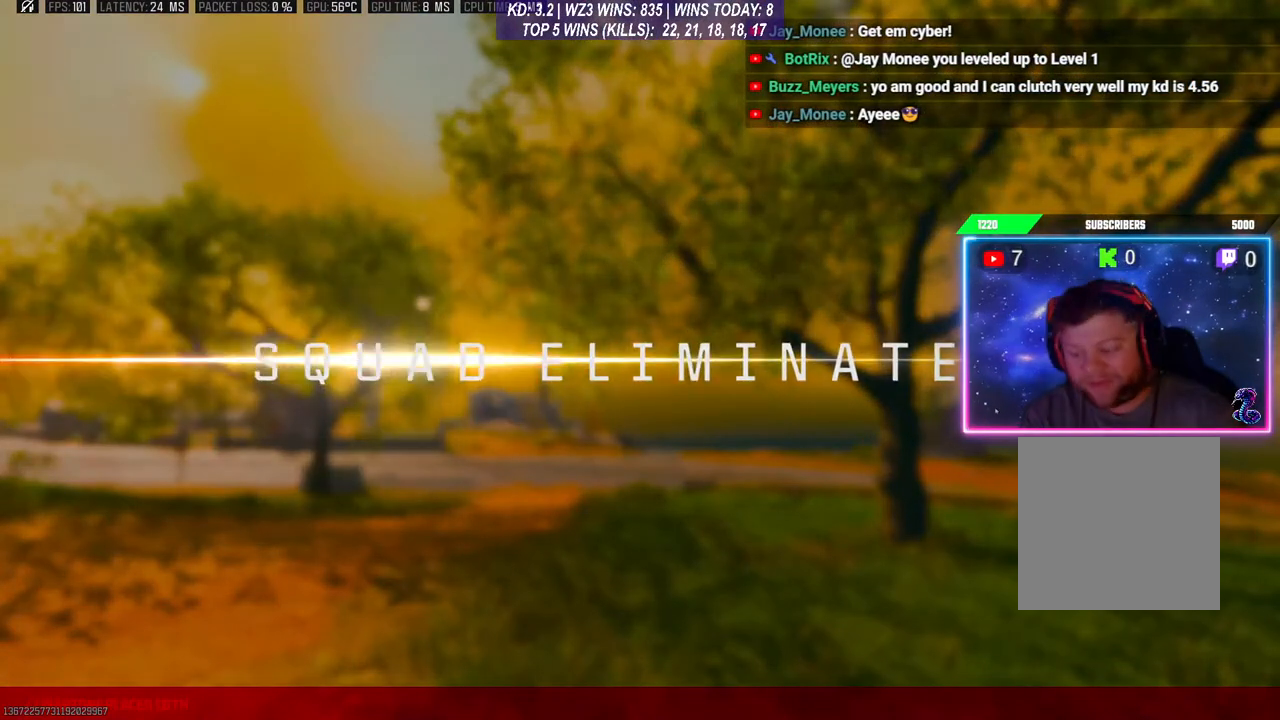
{"buttons": [], "left_stick": "center", "right_stick": "center", "events": [[67, "A", "down"], [200, "A", "up"], [233, "A", "down"], [333, "A", "up"], [400, "A", "down"], [467, "A", "up"]]}
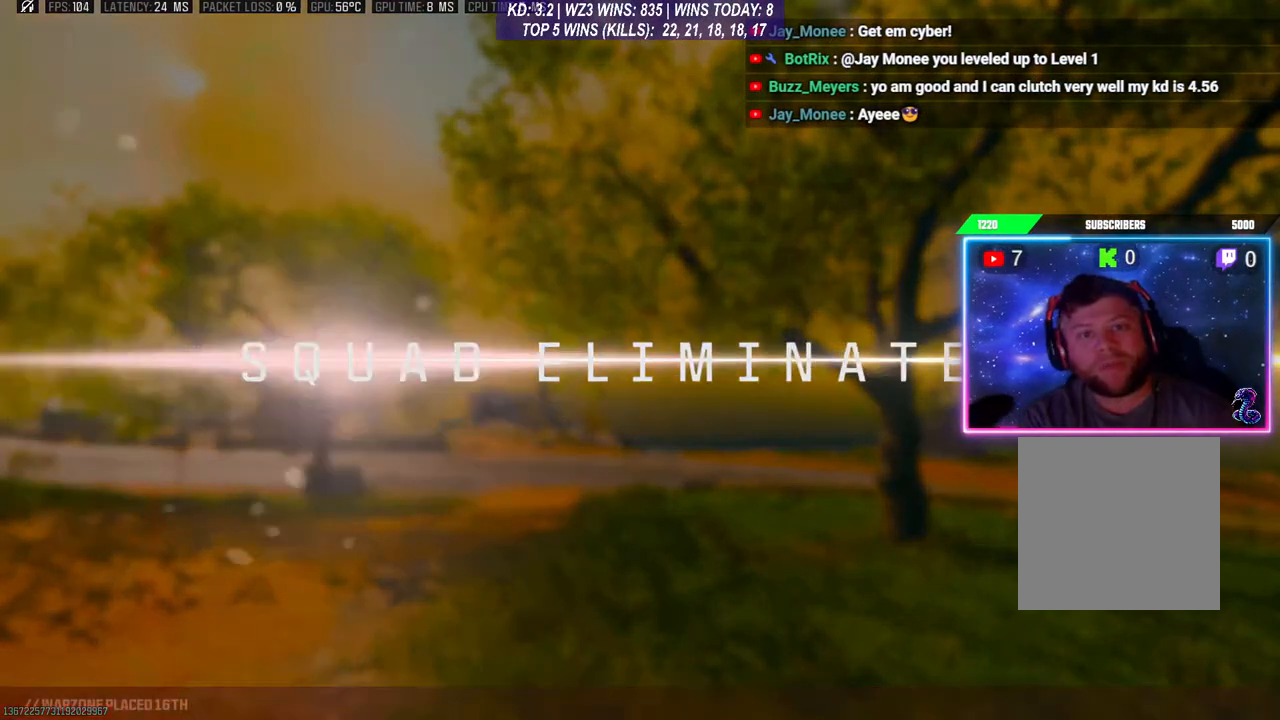
{"buttons": [], "left_stick": "center", "right_stick": "center", "events": [[33, "A", "down"], [100, "A", "up"], [167, "A", "down"], [233, "A", "up"], [300, "A", "down"], [367, "A", "up"], [433, "A", "down"], [500, "A", "up"]]}
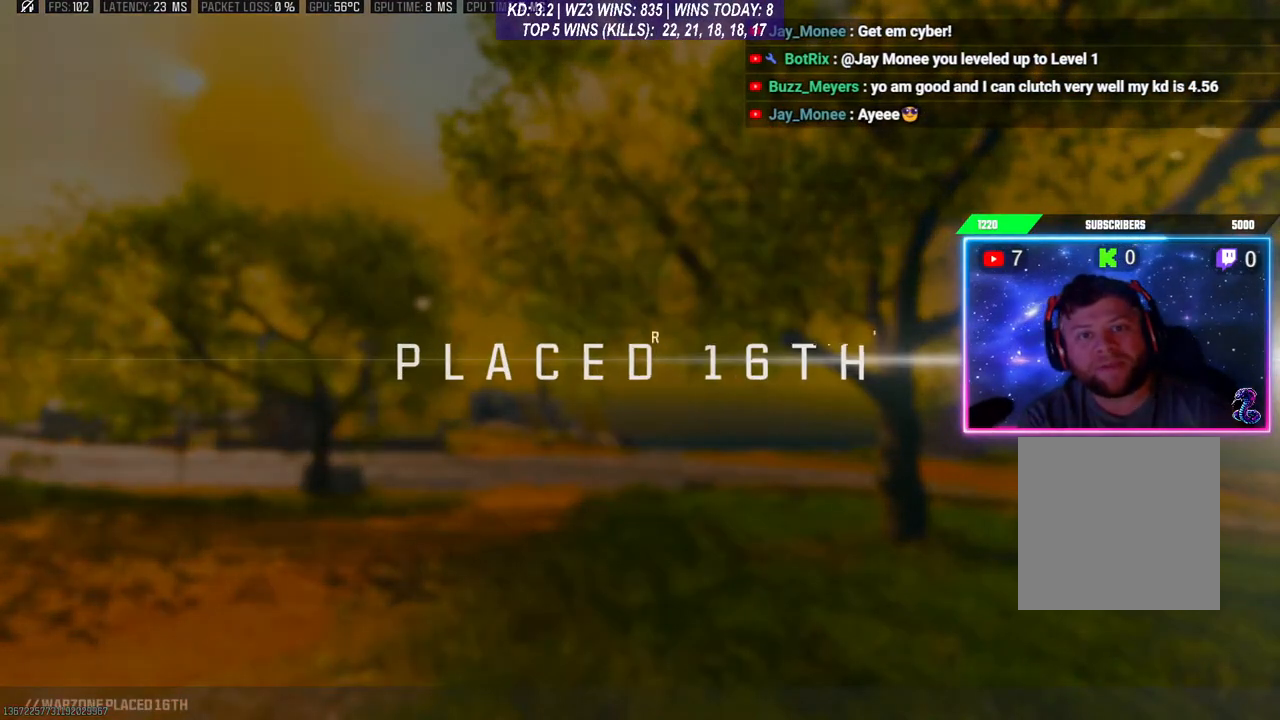
{"buttons": [], "left_stick": "center", "right_stick": "center", "events": [[33, "A", "down"], [133, "A", "up"]]}
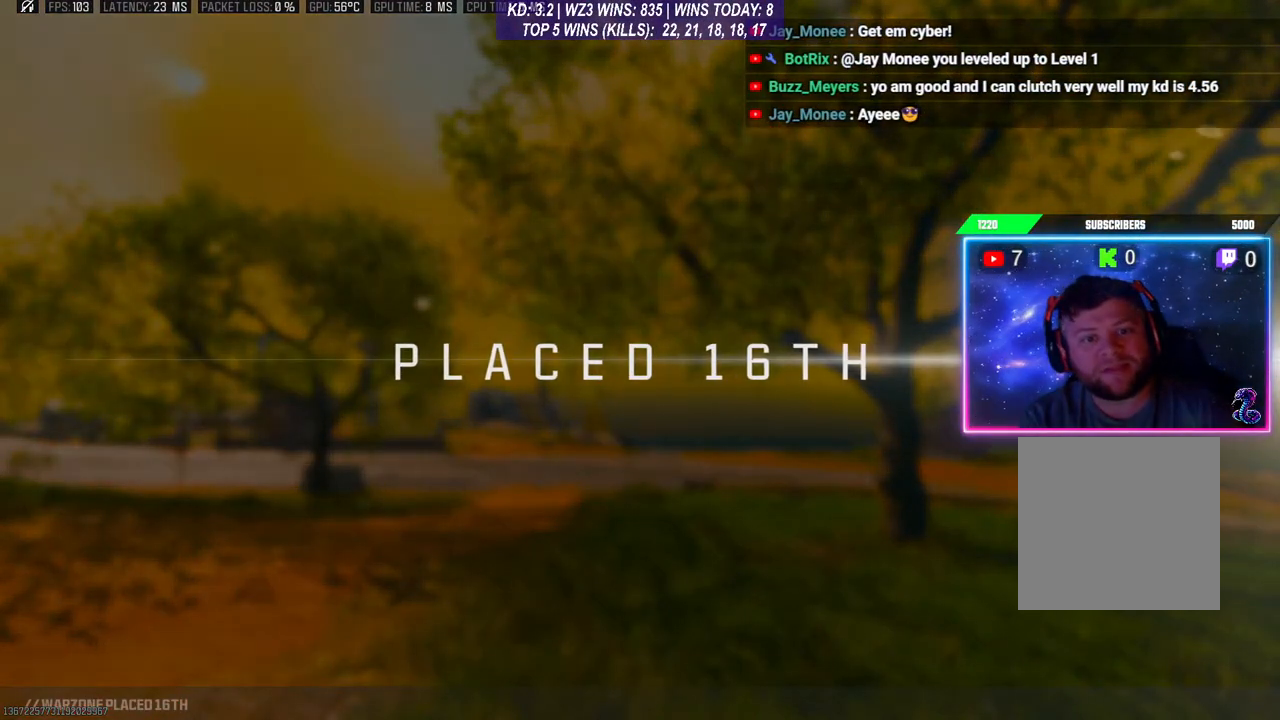
{"buttons": [], "left_stick": "center", "right_stick": "center", "events": []}
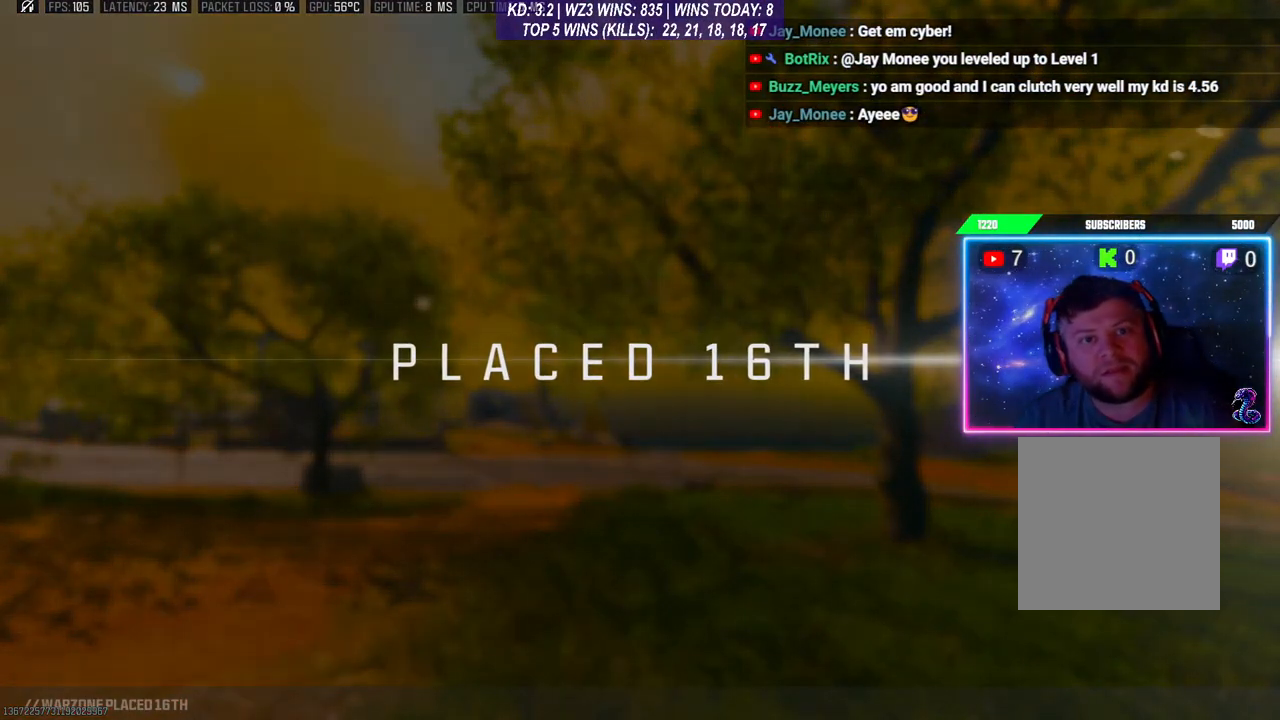
{"buttons": [], "left_stick": "center", "right_stick": "center", "events": []}
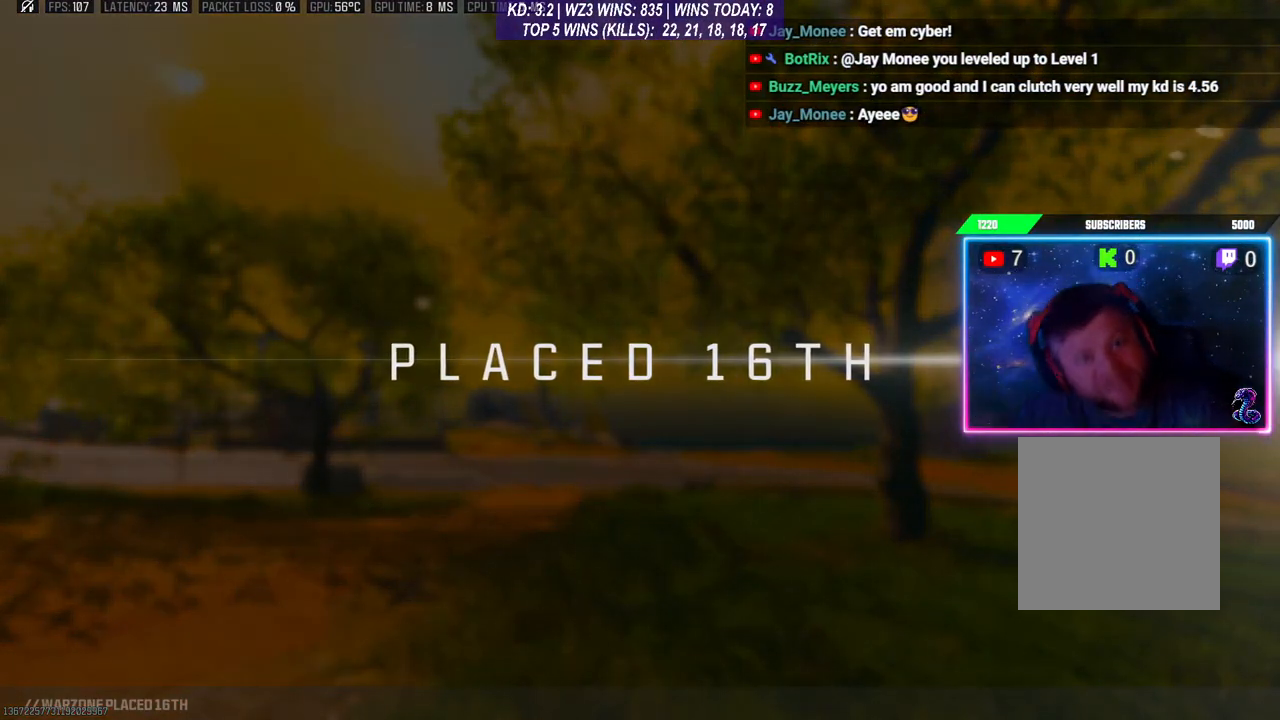
{"buttons": [], "left_stick": "center", "right_stick": "center", "events": []}
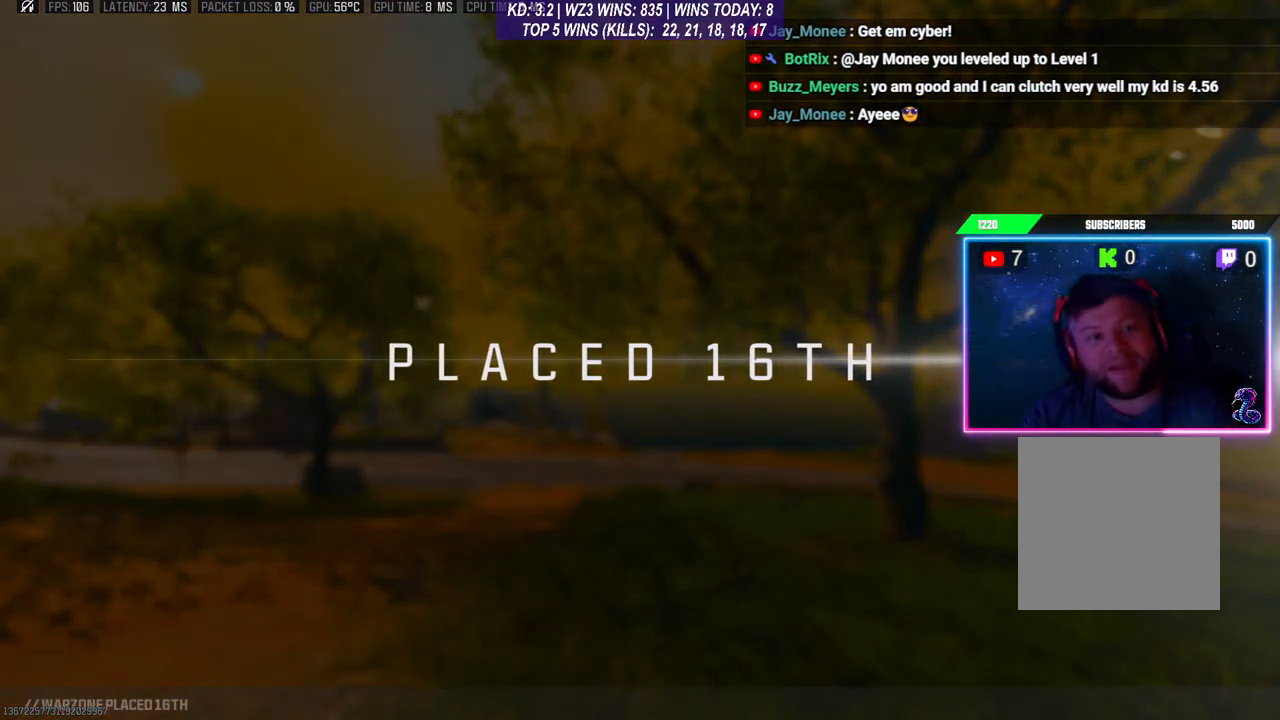
{"buttons": [], "left_stick": "center", "right_stick": "center", "events": []}
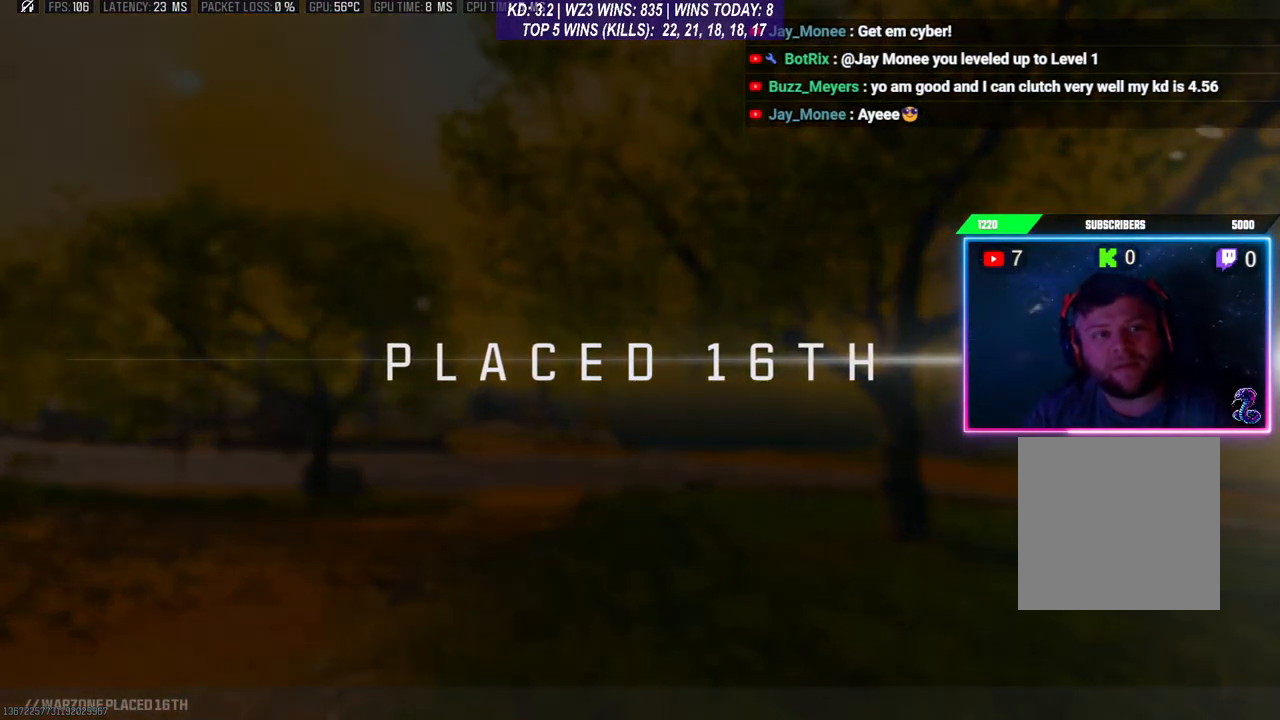
{"buttons": [], "left_stick": "center", "right_stick": "center", "events": []}
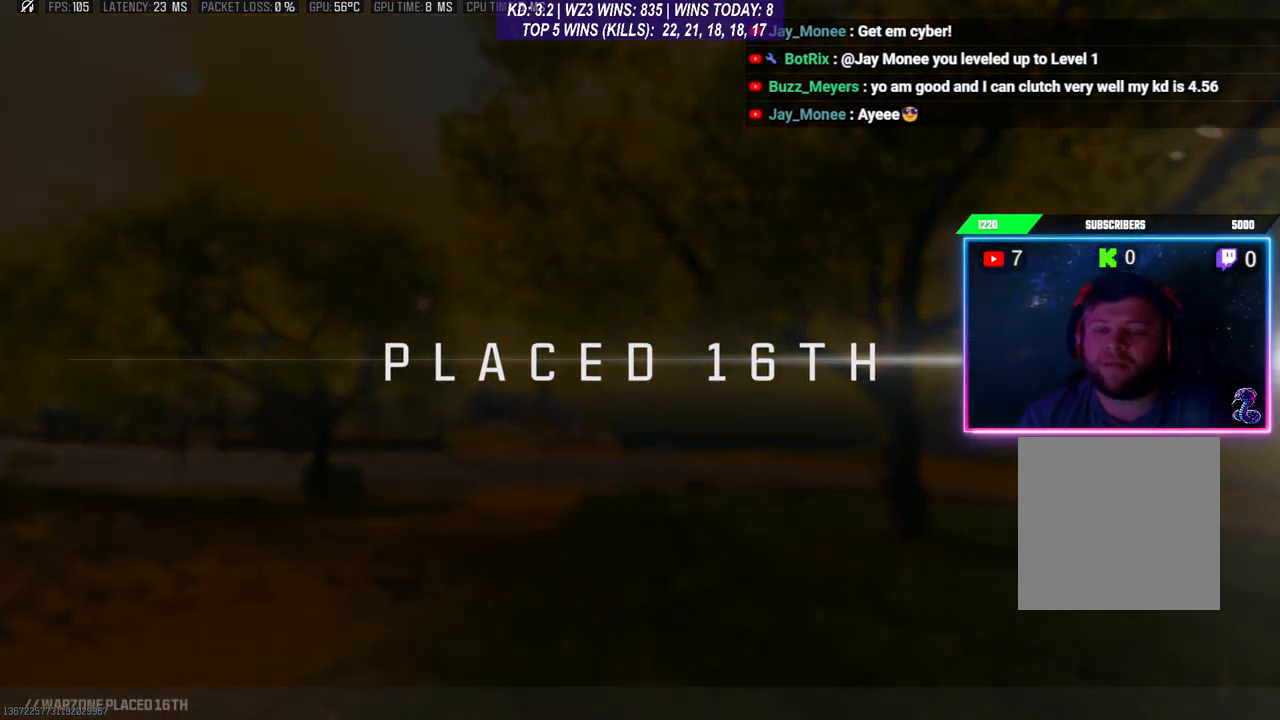
{"buttons": [], "left_stick": "center", "right_stick": "center", "events": [[267, "START", "down"], [300, "right_stick", "down-left"], [433, "START", "up"], [467, "right_stick", "center"]]}
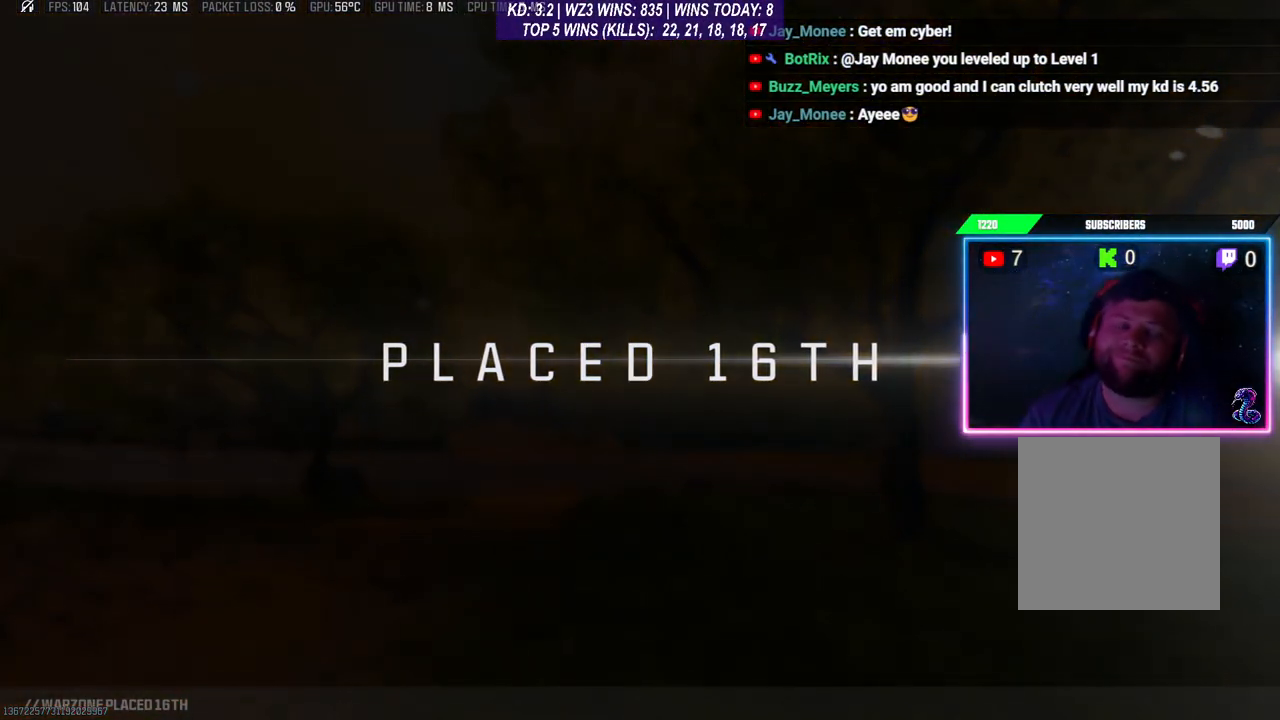
{"buttons": [], "left_stick": "center", "right_stick": "center", "events": [[233, "B", "down"], [300, "B", "up"], [400, "B", "down"], [500, "B", "up"]]}
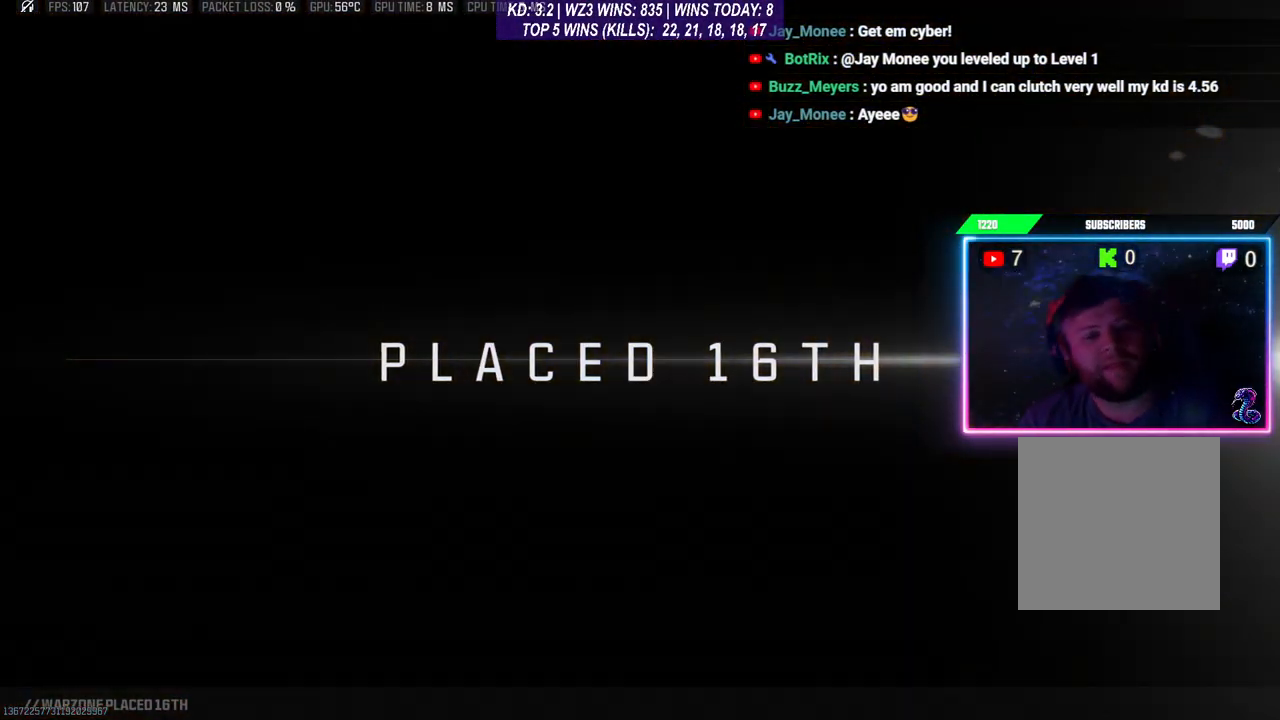
{"buttons": [], "left_stick": "center", "right_stick": "center", "events": [[67, "B", "down"], [167, "B", "up"], [267, "B", "down"], [333, "B", "up"], [433, "B", "down"], [500, "B", "up"]]}
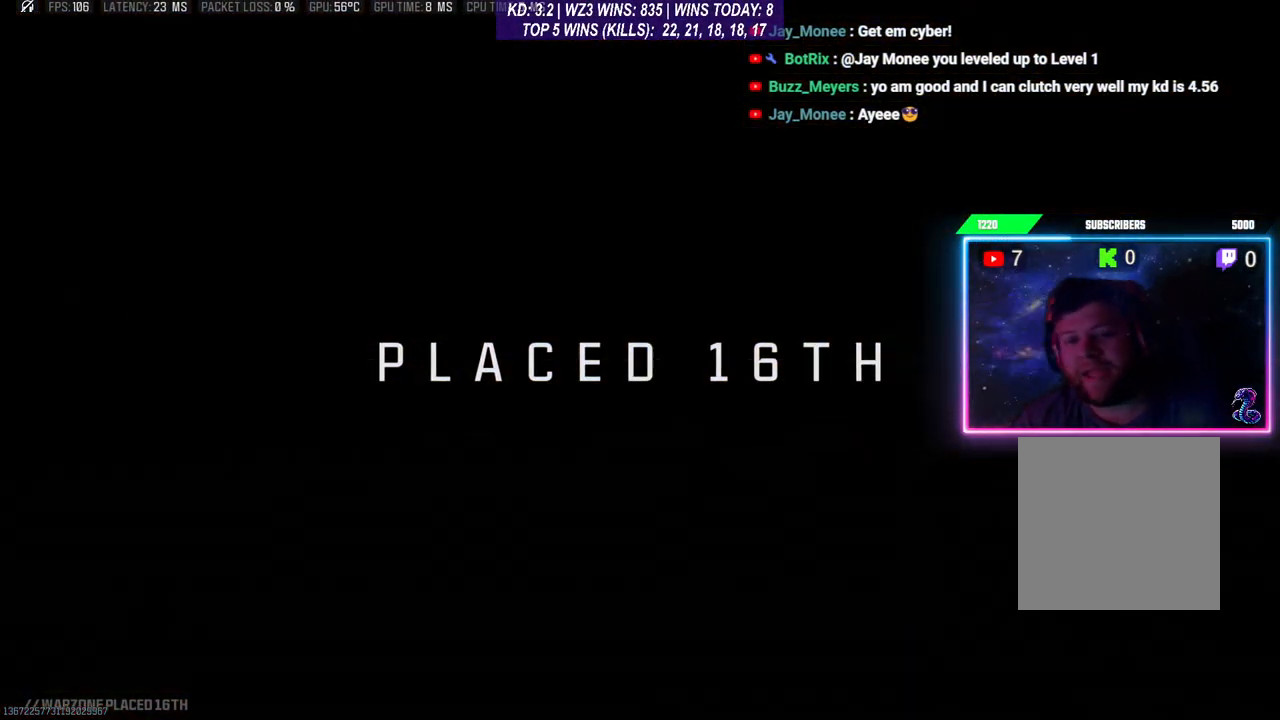
{"buttons": ["B"], "left_stick": "center", "right_stick": "center", "events": [[100, "B", "down"], [167, "B", "up"], [267, "B", "down"], [333, "B", "up"], [433, "B", "down"]]}
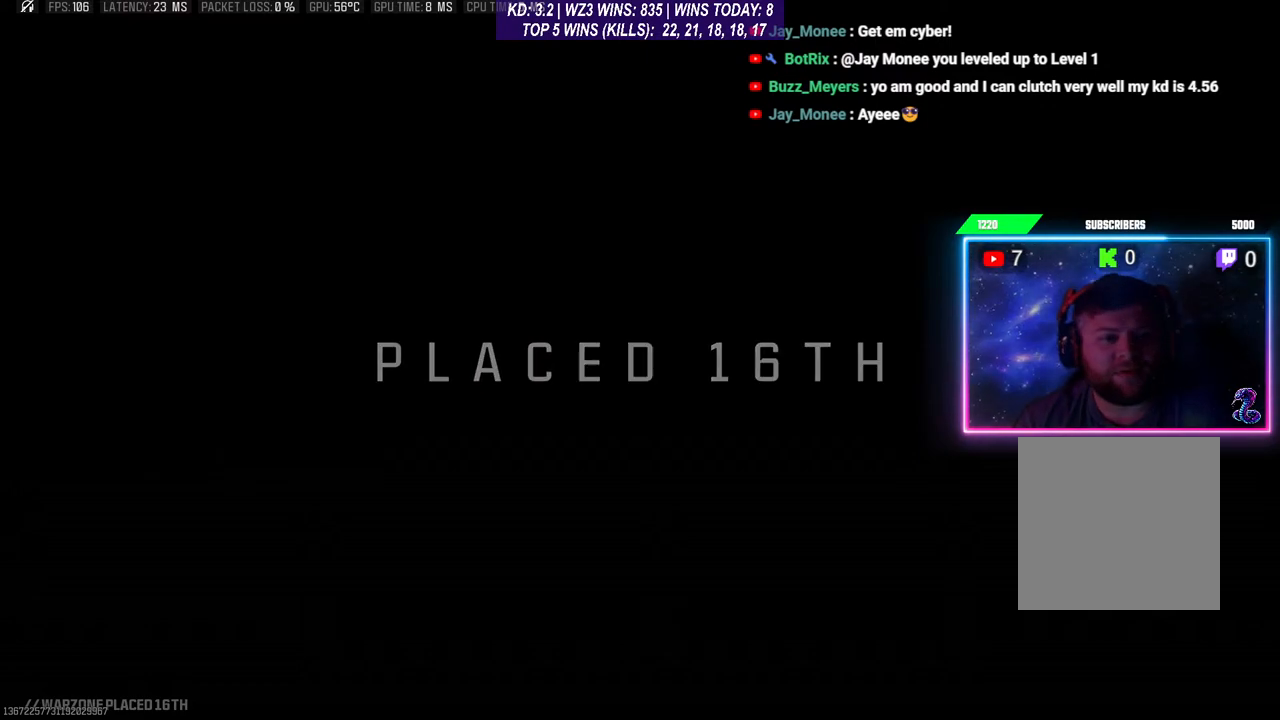
{"buttons": ["B"], "left_stick": "center", "right_stick": "center", "events": [[33, "B", "up"], [133, "B", "down"], [200, "B", "up"], [300, "B", "down"], [367, "B", "up"], [467, "B", "down"]]}